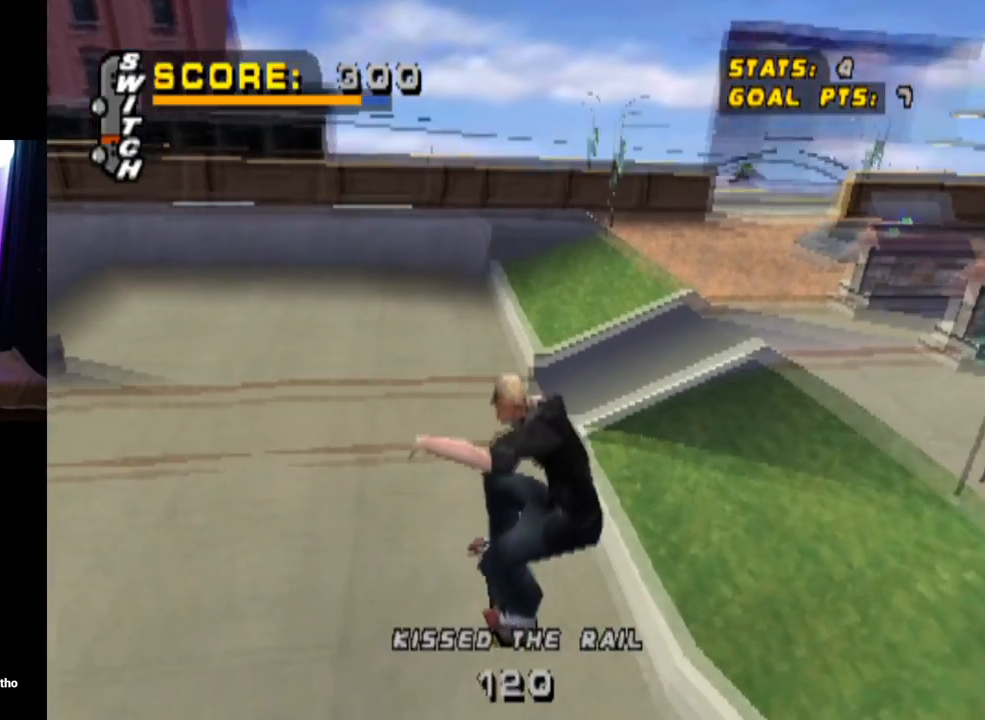
Gameplay with a controller (PlayStation layout); each line is a JSON object with the inputs held at the frame after it. "events" lists button and stick changes between this image and that frame as [ms after this image, input, new state], when the widget could be followed in between.
{"buttons": ["CROSS", "DPAD_DOWN", "DPAD_LEFT"], "left_stick": "center", "right_stick": "center", "events": [[50, "TRIANGLE", "up"], [350, "DPAD_LEFT", "down"], [384, "DPAD_DOWN", "down"]]}
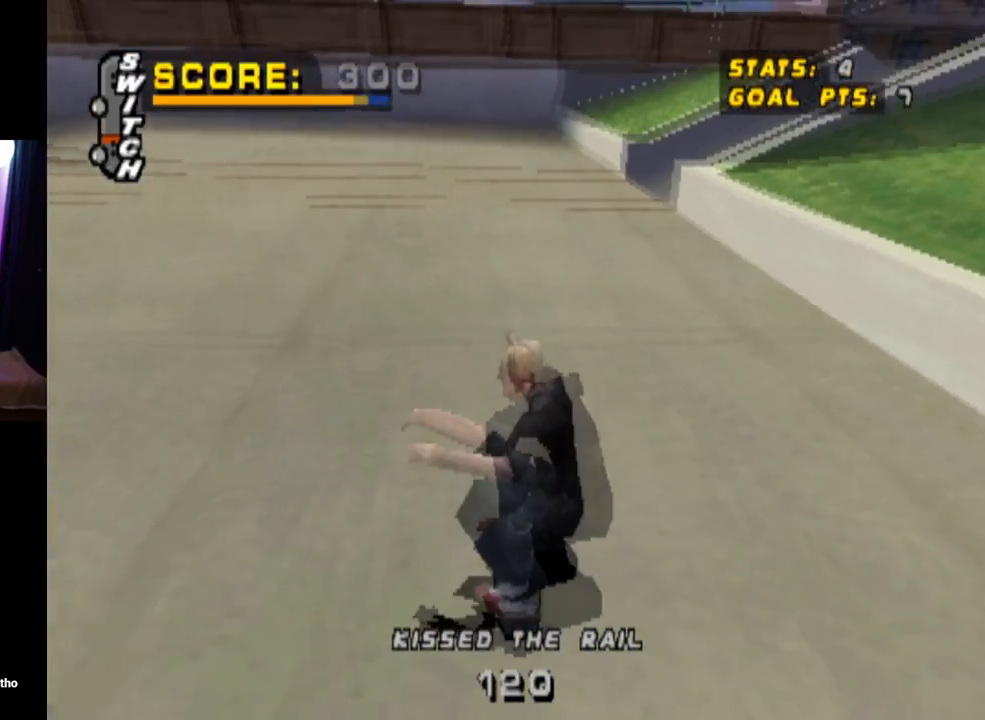
{"buttons": ["CROSS"], "left_stick": "center", "right_stick": "center", "events": [[300, "DPAD_DOWN", "up"], [317, "DPAD_LEFT", "up"]]}
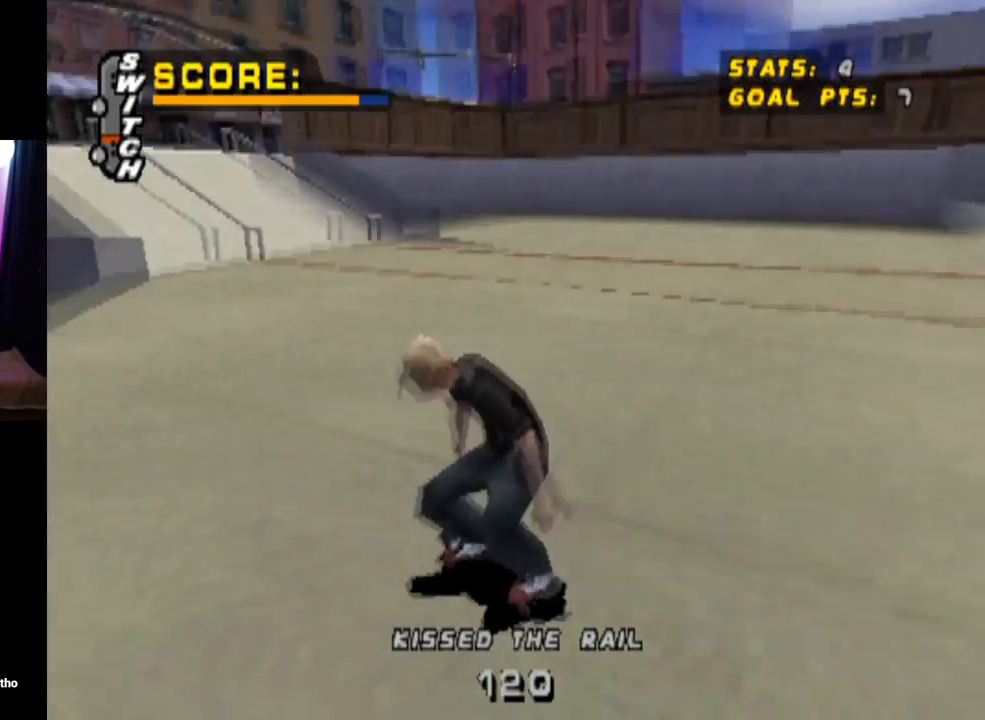
{"buttons": ["CROSS", "DPAD_LEFT"], "left_stick": "center", "right_stick": "center", "events": [[150, "DPAD_RIGHT", "down"], [350, "DPAD_RIGHT", "up"], [484, "DPAD_LEFT", "down"]]}
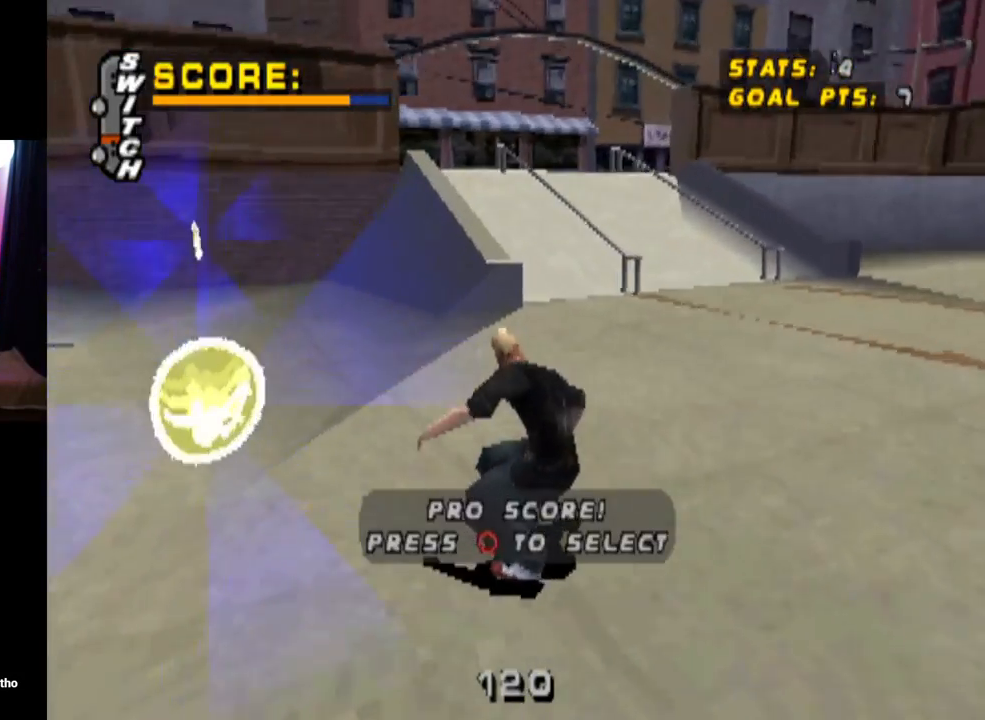
{"buttons": ["CROSS", "DPAD_DOWN", "DPAD_RIGHT"], "left_stick": "center", "right_stick": "center", "events": [[33, "DPAD_DOWN", "down"], [383, "DPAD_DOWN", "up"], [400, "DPAD_LEFT", "up"], [483, "DPAD_RIGHT", "down"], [500, "DPAD_DOWN", "down"]]}
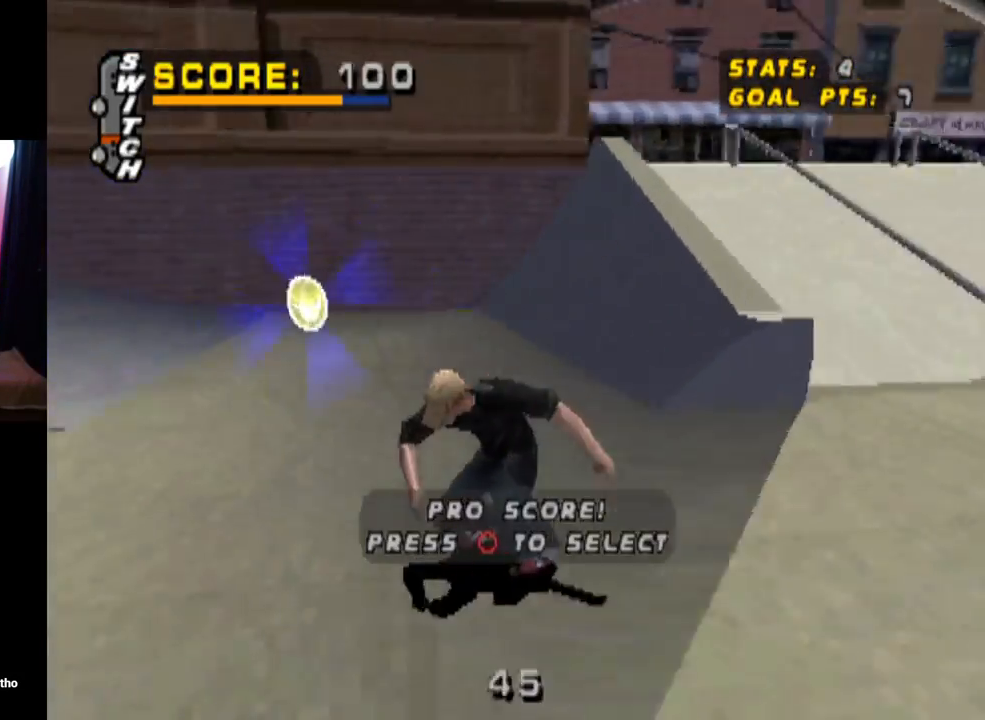
{"buttons": ["CROSS", "CIRCLE", "DPAD_DOWN"], "left_stick": "center", "right_stick": "center", "events": [[184, "DPAD_RIGHT", "up"], [267, "CIRCLE", "down"]]}
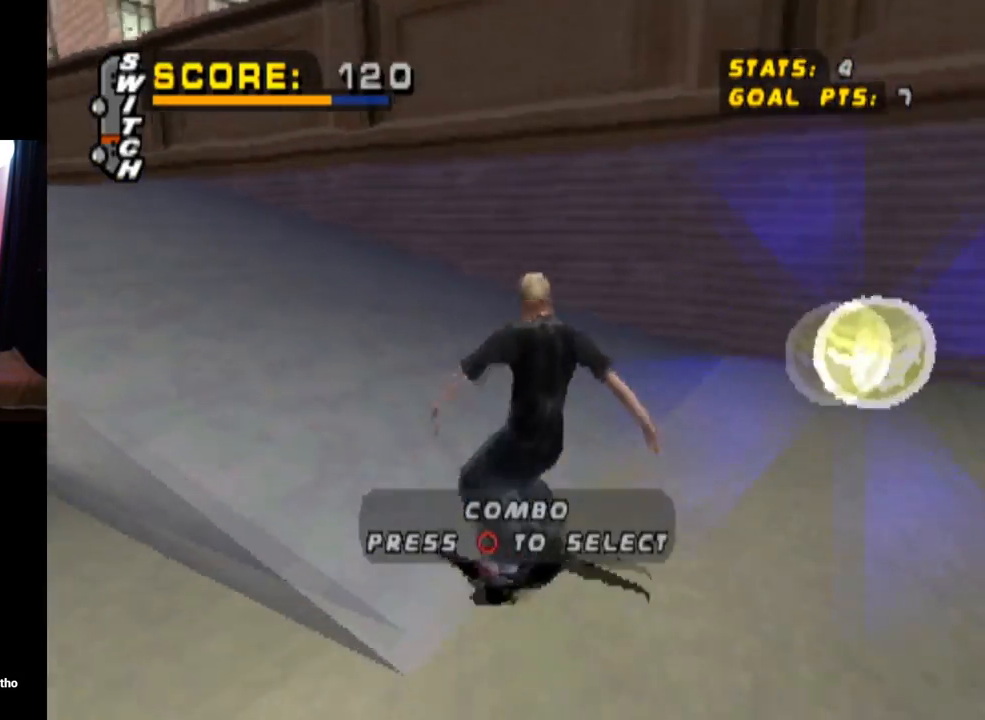
{"buttons": ["DPAD_DOWN"], "left_stick": "center", "right_stick": "center", "events": [[66, "CIRCLE", "up"], [450, "CROSS", "up"]]}
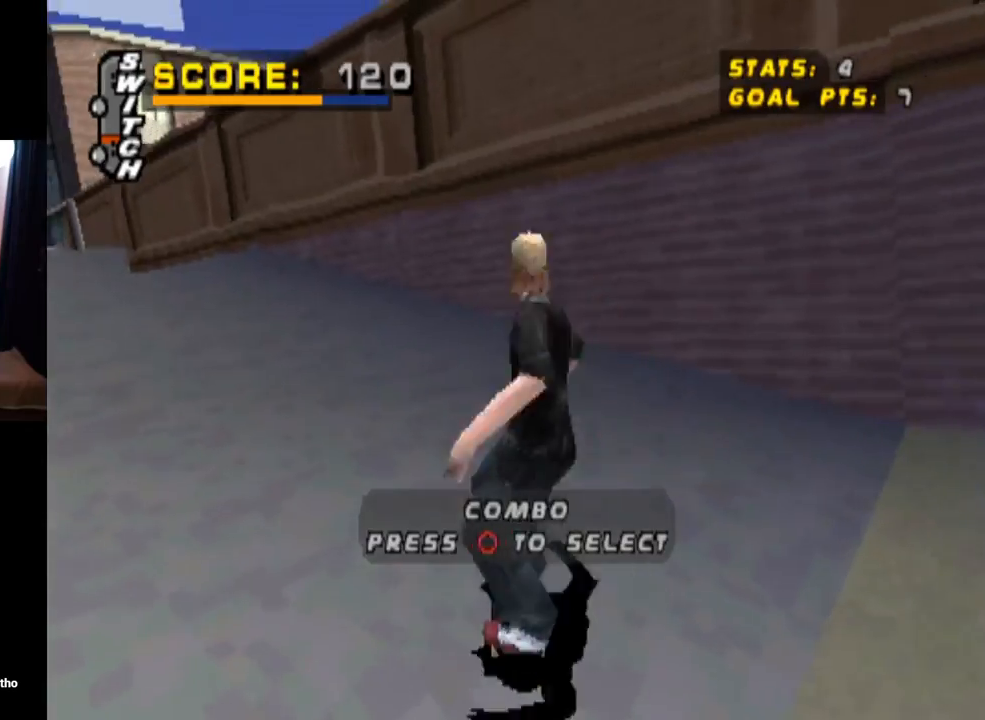
{"buttons": [], "left_stick": "center", "right_stick": "center", "events": [[100, "CIRCLE", "down"], [284, "CIRCLE", "up"], [350, "DPAD_DOWN", "up"]]}
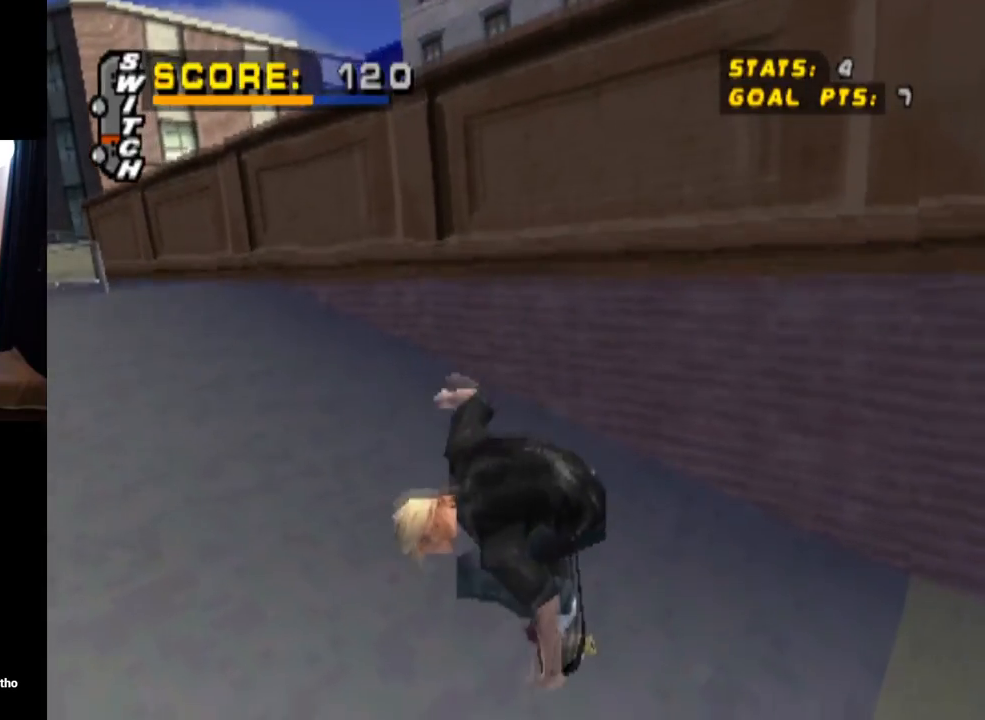
{"buttons": ["DPAD_DOWN", "DPAD_RIGHT"], "left_stick": "center", "right_stick": "center", "events": [[183, "DPAD_DOWN", "down"], [183, "DPAD_RIGHT", "down"]]}
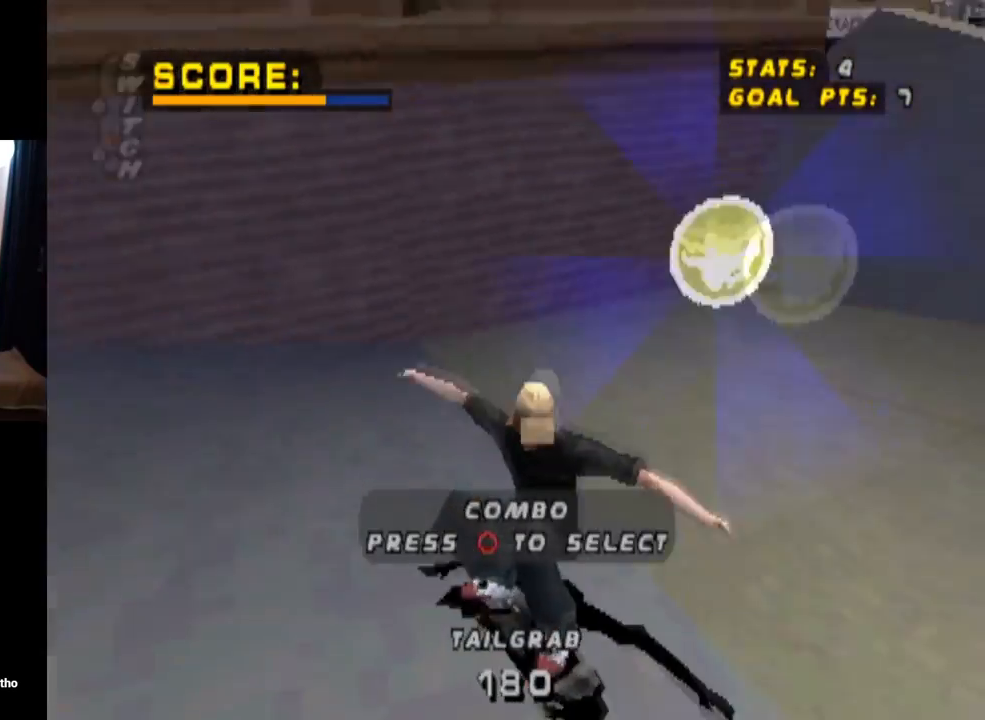
{"buttons": ["DPAD_DOWN", "DPAD_LEFT"], "left_stick": "center", "right_stick": "center", "events": [[167, "CIRCLE", "down"], [184, "DPAD_RIGHT", "up"], [217, "DPAD_LEFT", "down"], [234, "DPAD_DOWN", "up"], [317, "CIRCLE", "up"], [317, "DPAD_DOWN", "down"]]}
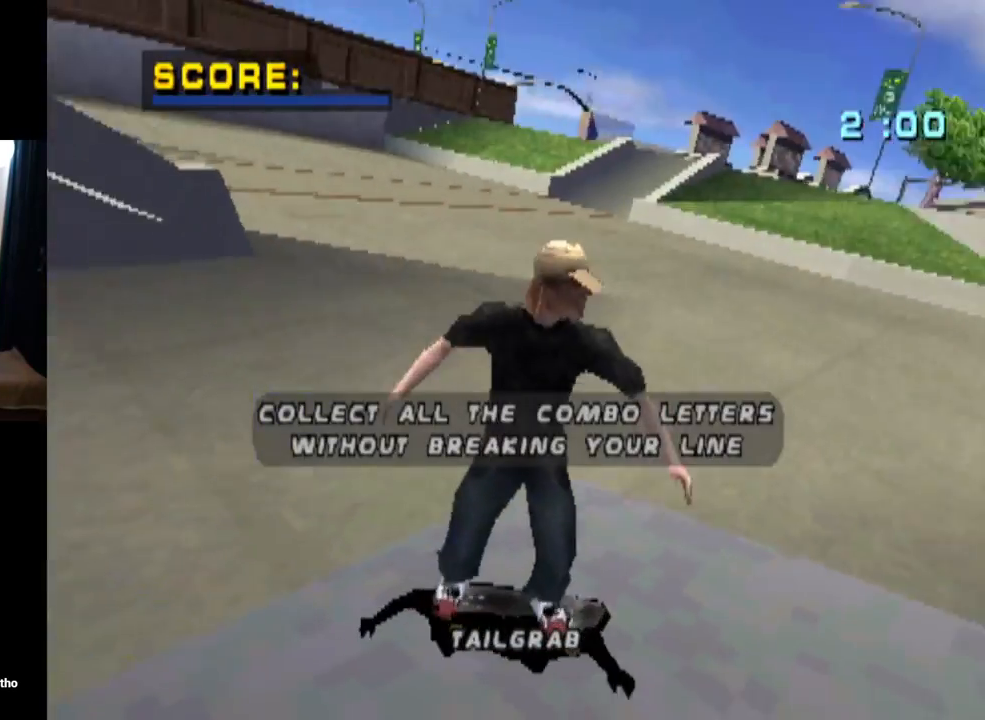
{"buttons": [], "left_stick": "center", "right_stick": "center", "events": [[50, "DPAD_DOWN", "up"], [100, "DPAD_LEFT", "up"]]}
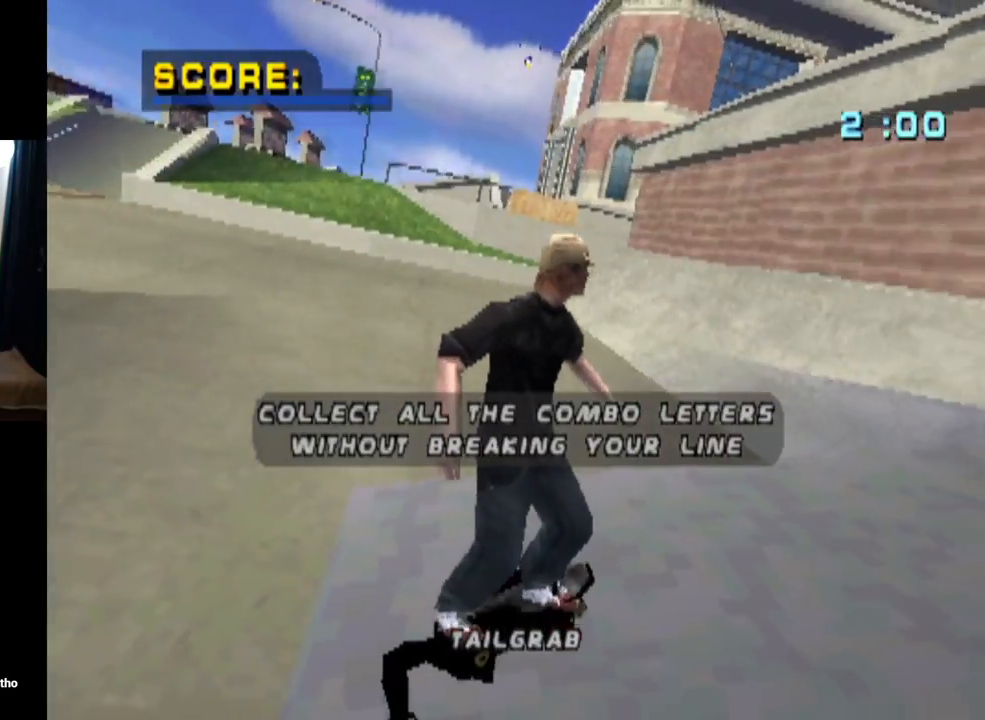
{"buttons": [], "left_stick": "center", "right_stick": "center", "events": []}
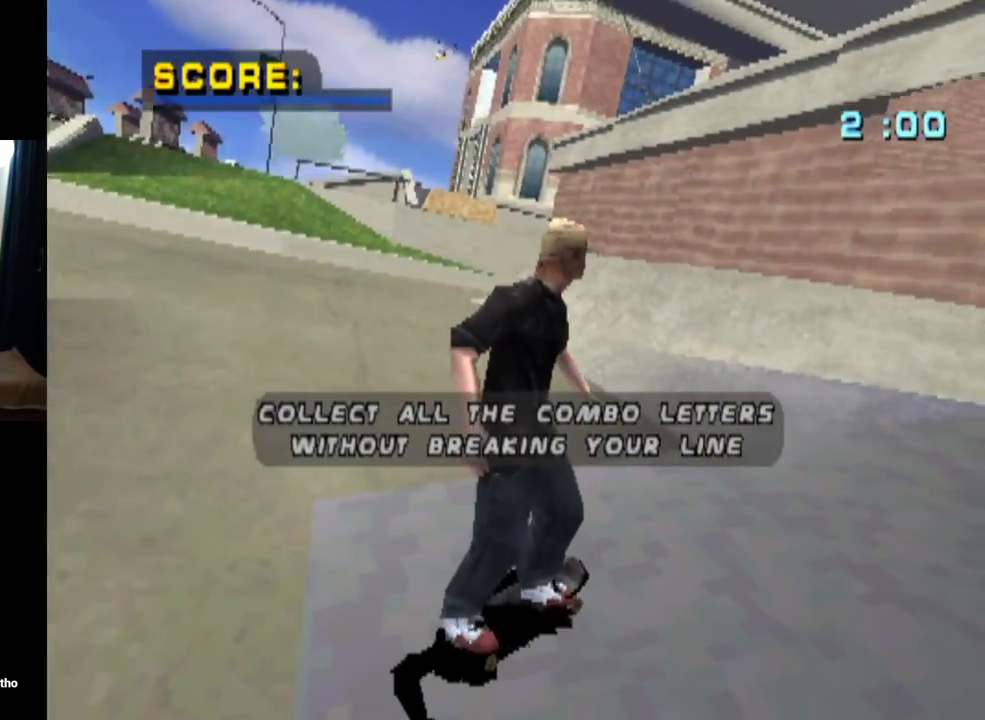
{"buttons": [], "left_stick": "center", "right_stick": "center", "events": []}
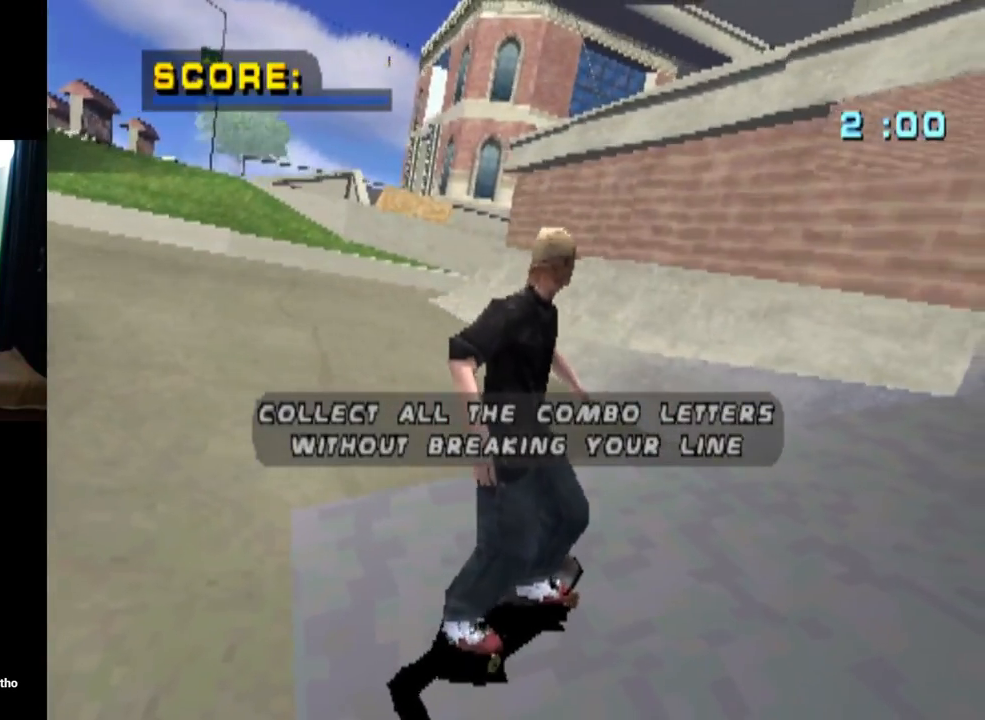
{"buttons": ["CROSS"], "left_stick": "center", "right_stick": "center", "events": [[501, "CROSS", "down"]]}
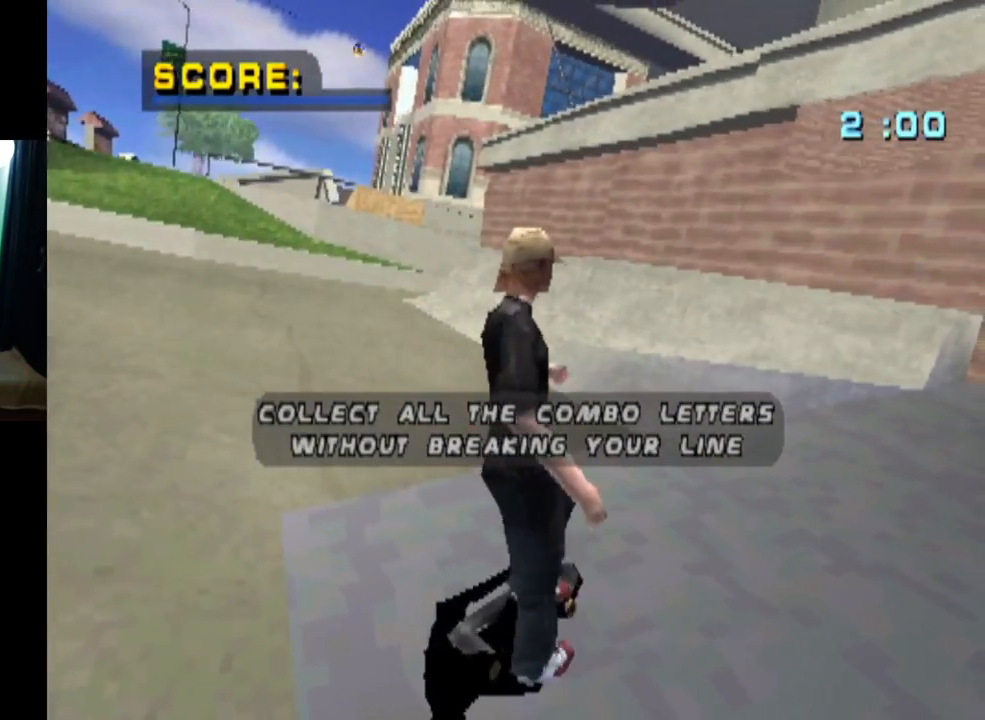
{"buttons": [], "left_stick": "center", "right_stick": "center", "events": [[150, "CROSS", "up"]]}
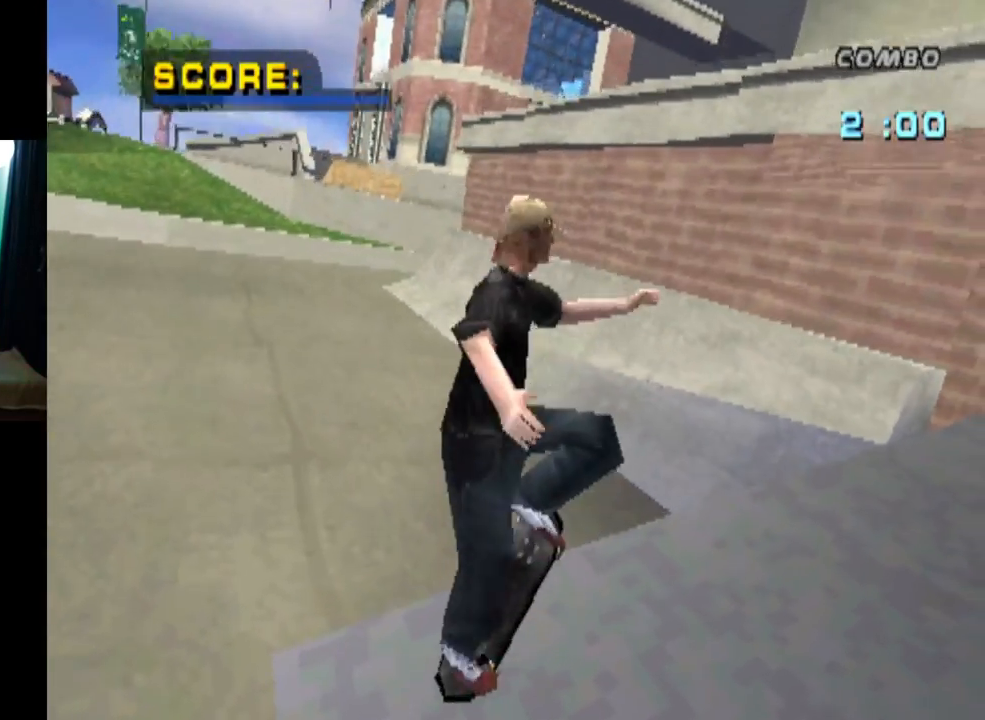
{"buttons": [], "left_stick": "center", "right_stick": "center", "events": []}
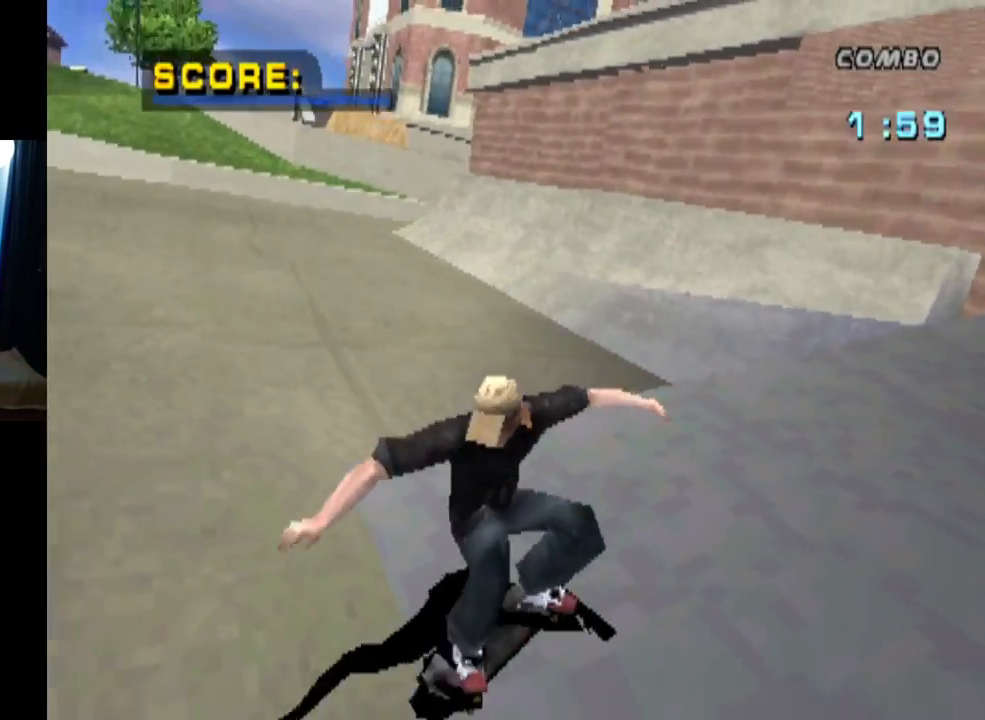
{"buttons": ["DPAD_DOWN", "DPAD_RIGHT"], "left_stick": "center", "right_stick": "center", "events": [[117, "DPAD_DOWN", "down"], [350, "DPAD_RIGHT", "down"]]}
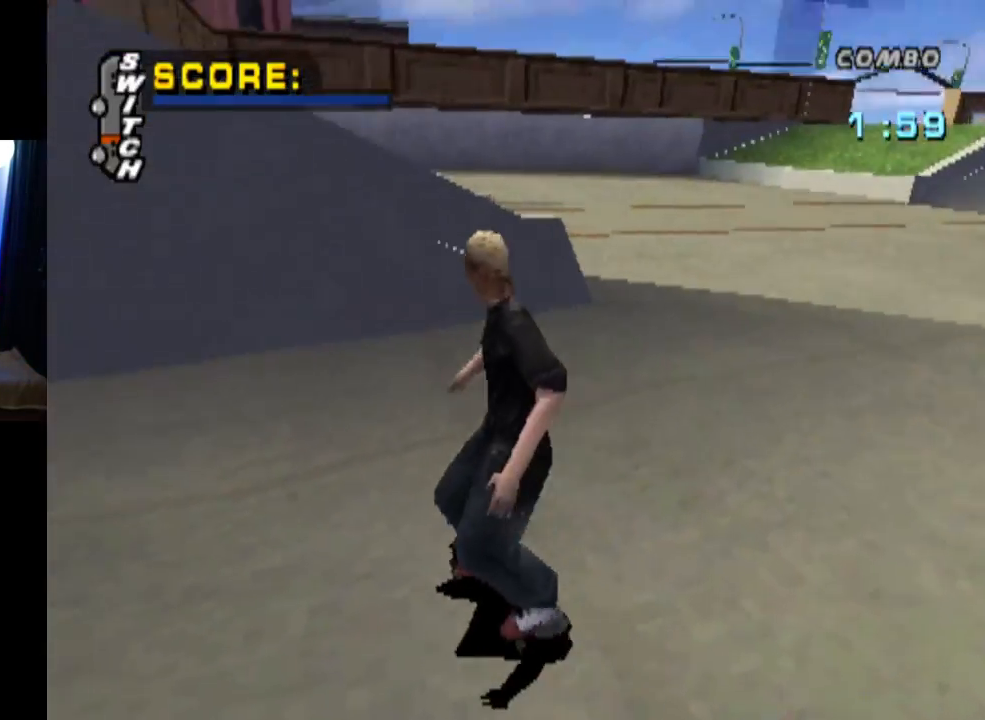
{"buttons": ["DPAD_RIGHT"], "left_stick": "center", "right_stick": "center", "events": [[34, "DPAD_RIGHT", "up"], [167, "DPAD_RIGHT", "down"], [234, "DPAD_DOWN", "up"]]}
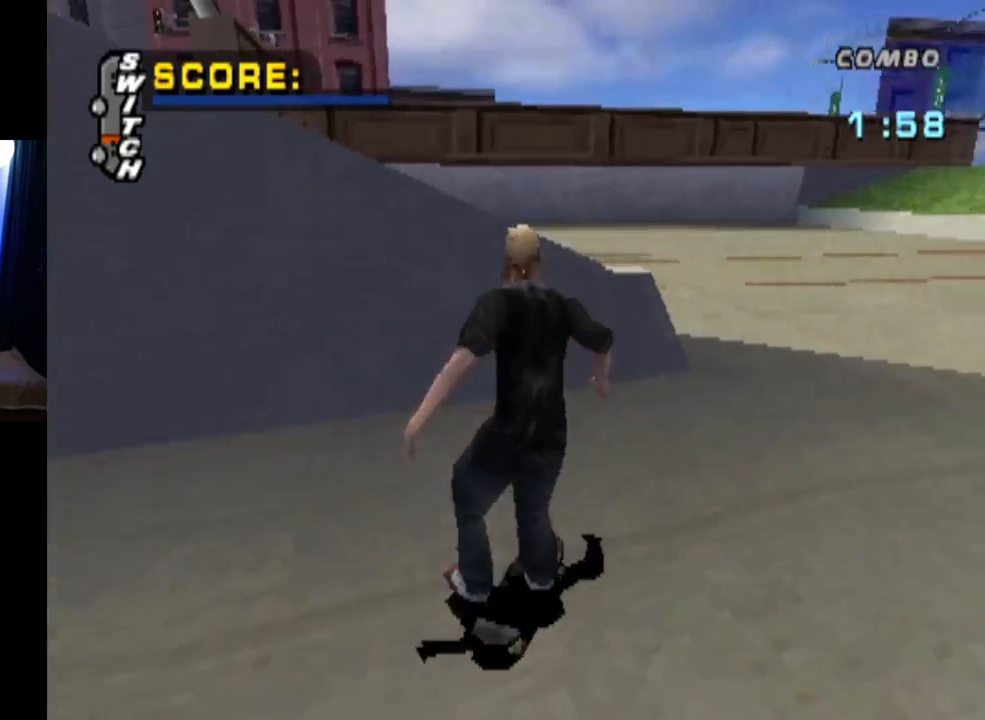
{"buttons": [], "left_stick": "center", "right_stick": "center", "events": [[150, "DPAD_RIGHT", "up"]]}
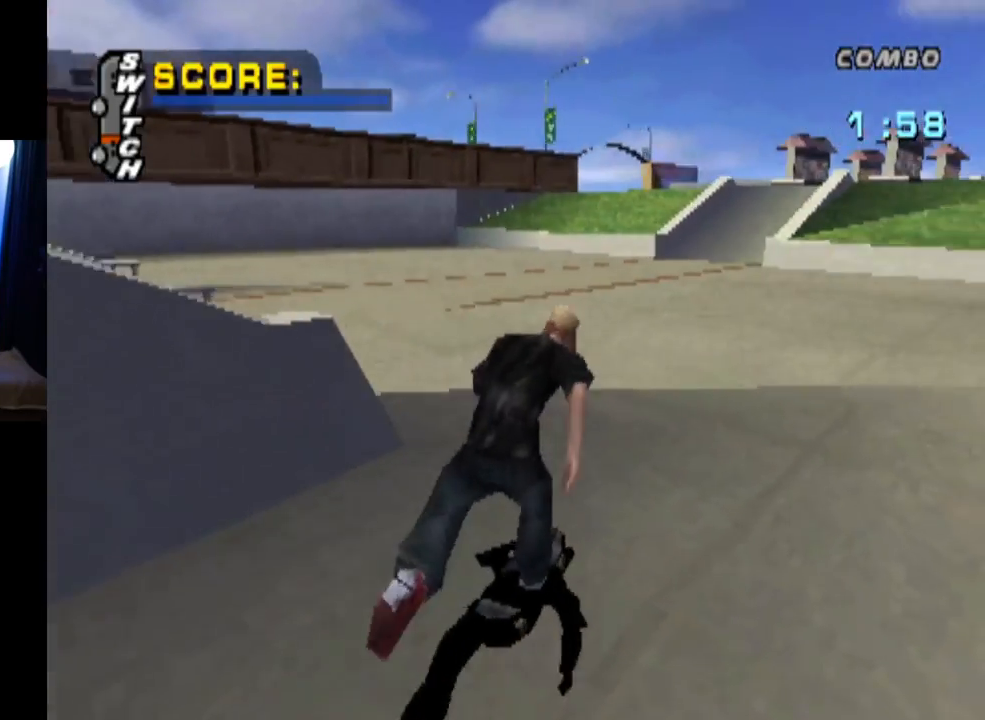
{"buttons": ["DPAD_DOWN", "DPAD_LEFT"], "left_stick": "center", "right_stick": "center", "events": [[34, "DPAD_LEFT", "down"], [100, "DPAD_DOWN", "down"], [167, "DPAD_DOWN", "up"], [217, "DPAD_LEFT", "up"], [434, "DPAD_LEFT", "down"], [467, "DPAD_DOWN", "down"]]}
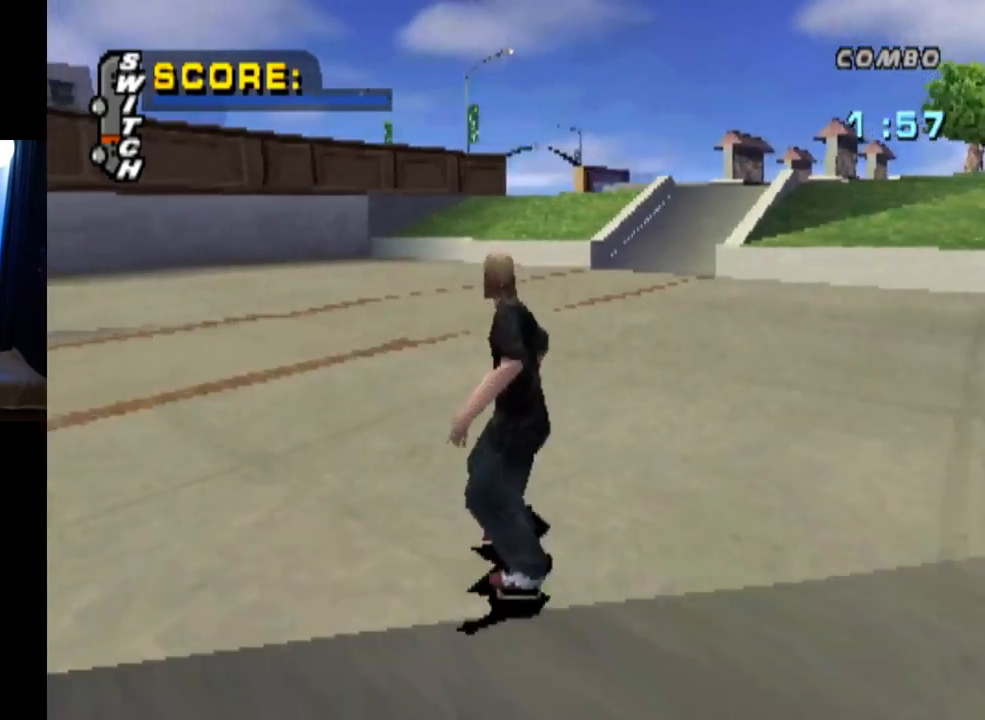
{"buttons": ["DPAD_DOWN", "DPAD_LEFT"], "left_stick": "center", "right_stick": "center", "events": []}
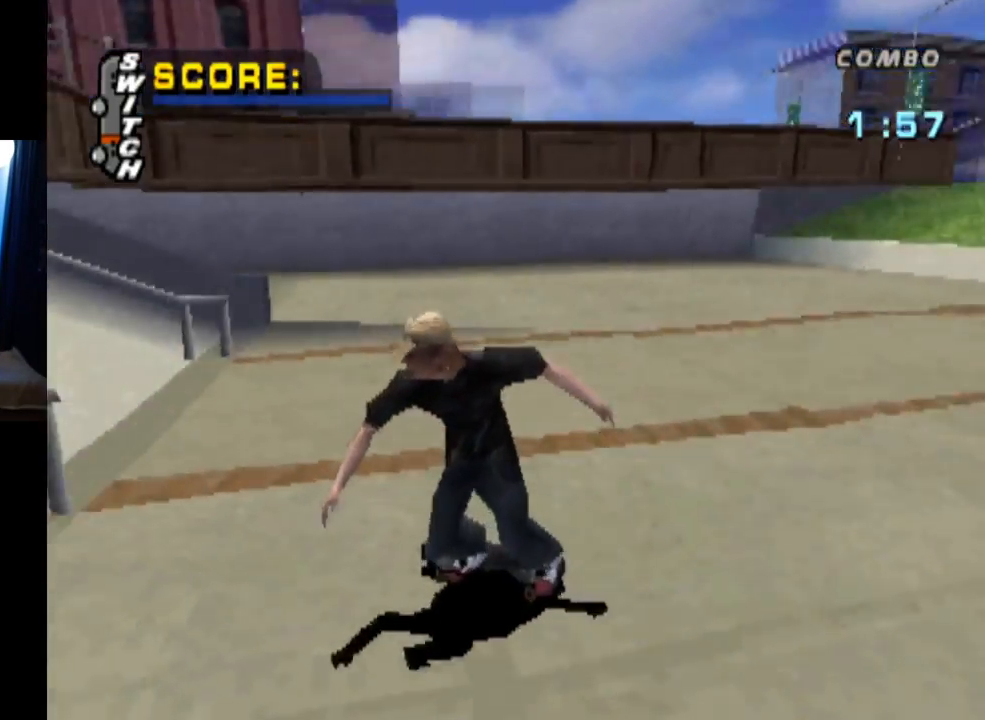
{"buttons": ["DPAD_RIGHT"], "left_stick": "center", "right_stick": "center", "events": [[117, "DPAD_DOWN", "up"], [150, "DPAD_LEFT", "up"], [317, "DPAD_RIGHT", "down"]]}
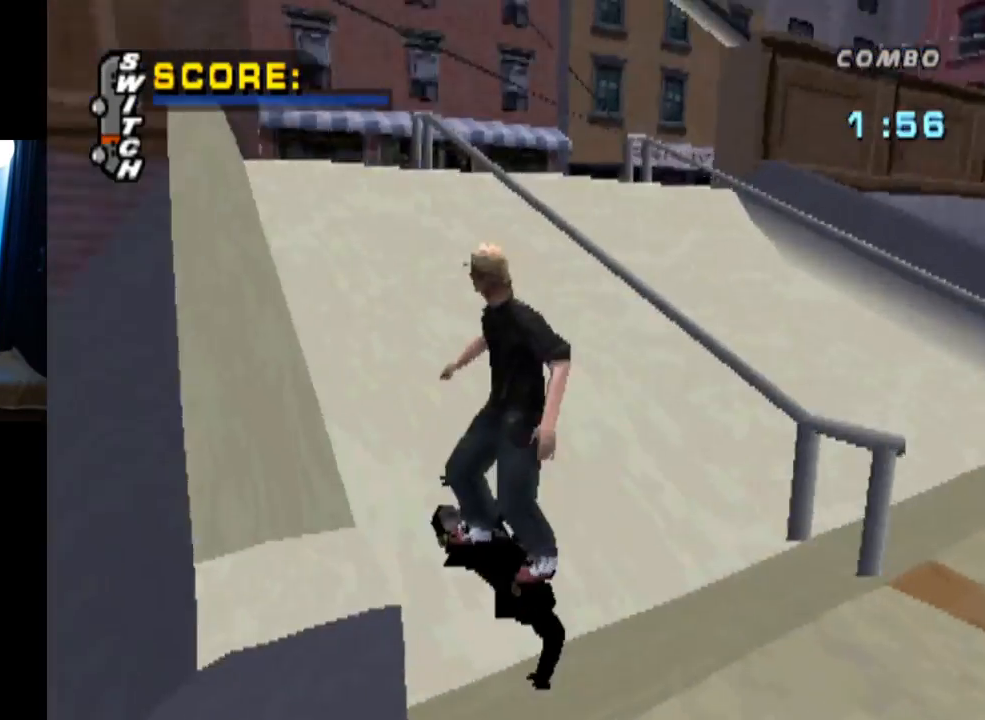
{"buttons": ["DPAD_RIGHT"], "left_stick": "center", "right_stick": "center", "events": [[83, "DPAD_RIGHT", "up"], [484, "DPAD_RIGHT", "down"]]}
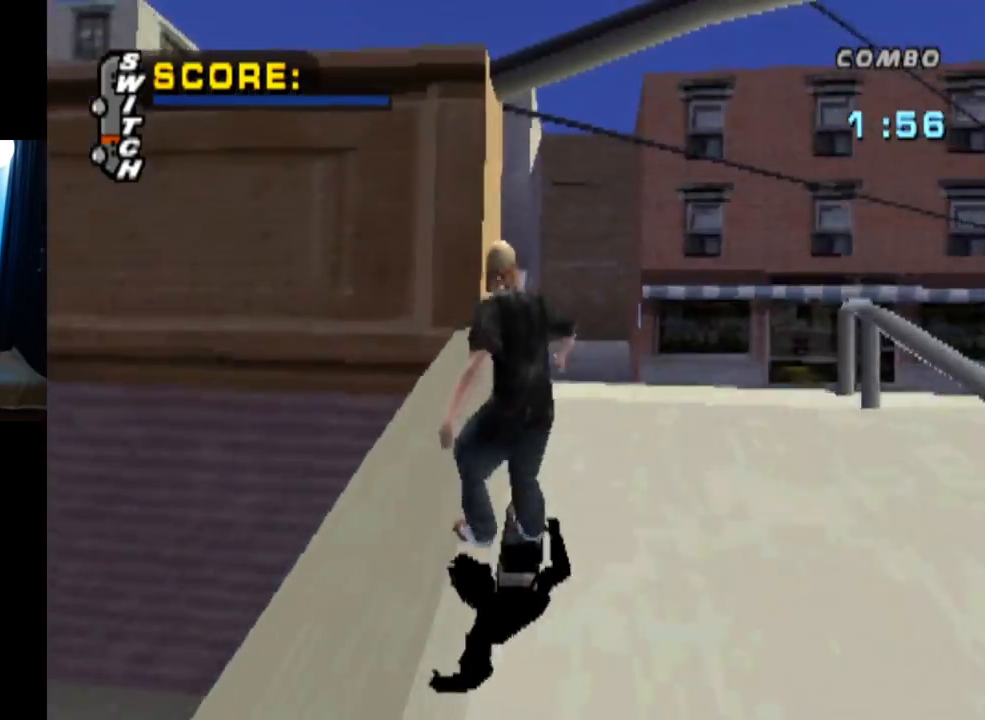
{"buttons": [], "left_stick": "center", "right_stick": "center", "events": [[151, "DPAD_RIGHT", "up"]]}
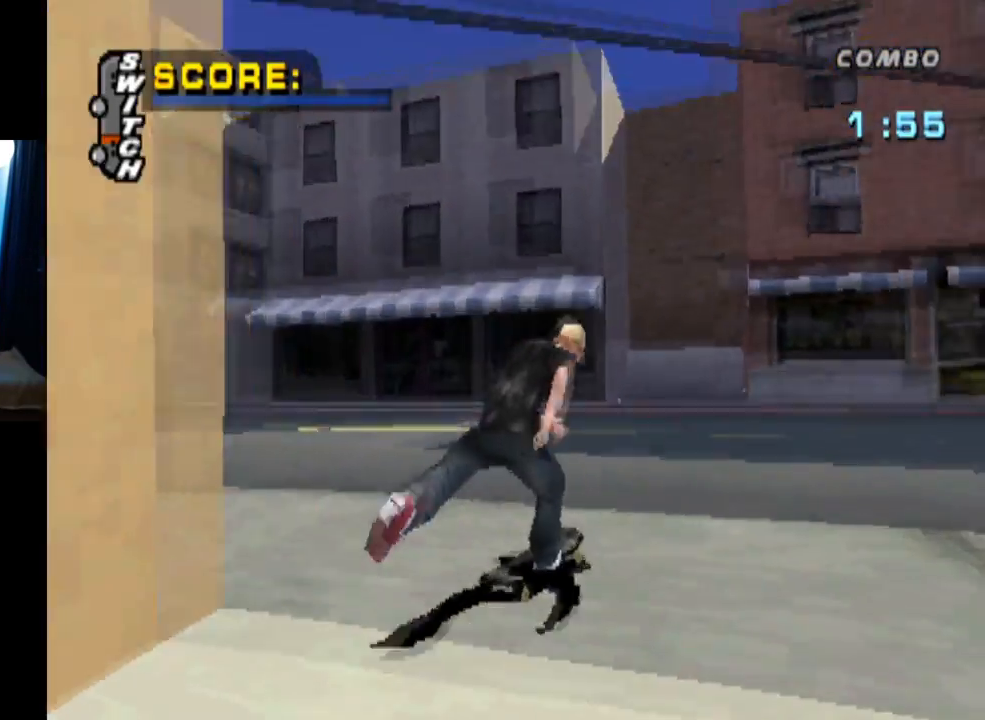
{"buttons": ["DPAD_DOWN", "DPAD_RIGHT"], "left_stick": "center", "right_stick": "center", "events": [[33, "DPAD_DOWN", "down"], [334, "DPAD_RIGHT", "down"]]}
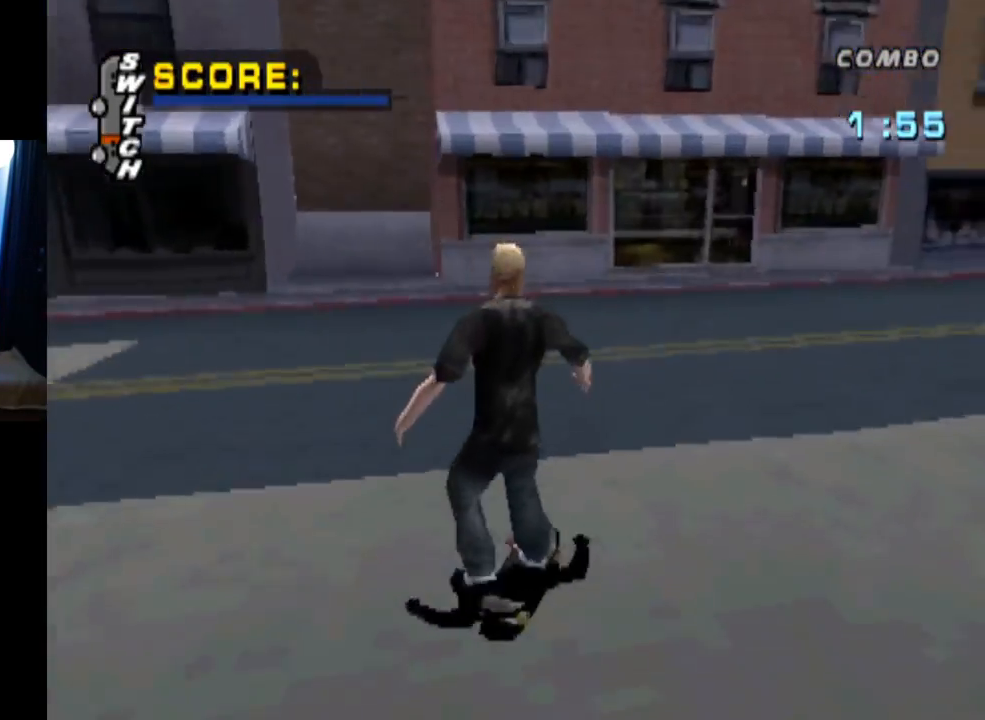
{"buttons": ["DPAD_DOWN"], "left_stick": "center", "right_stick": "center", "events": [[434, "DPAD_RIGHT", "up"]]}
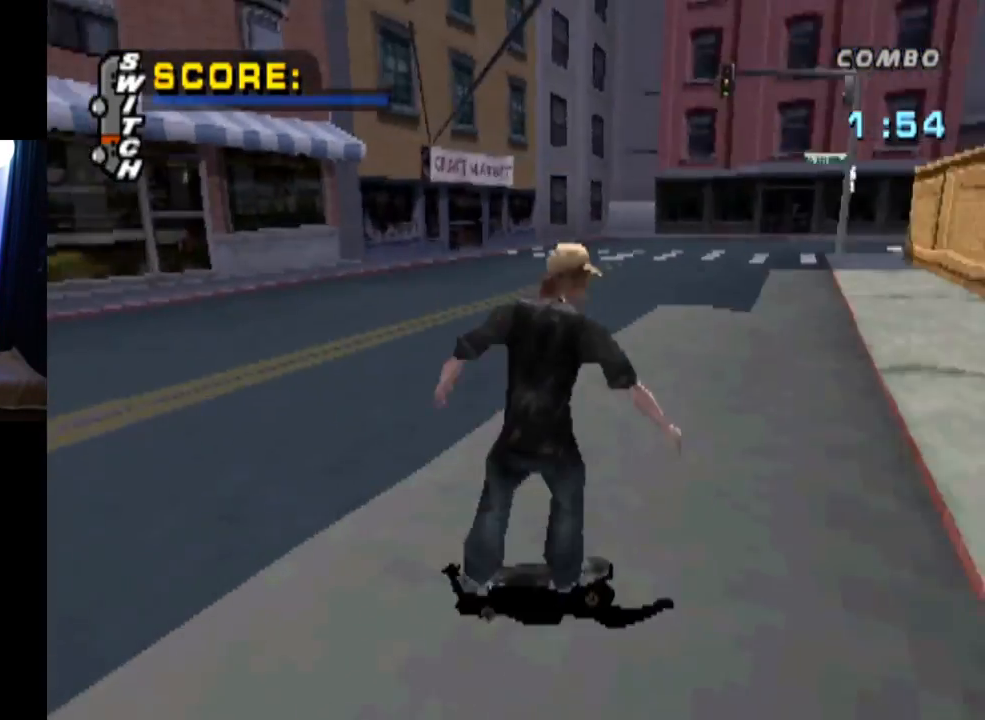
{"buttons": ["DPAD_DOWN"], "left_stick": "center", "right_stick": "center", "events": []}
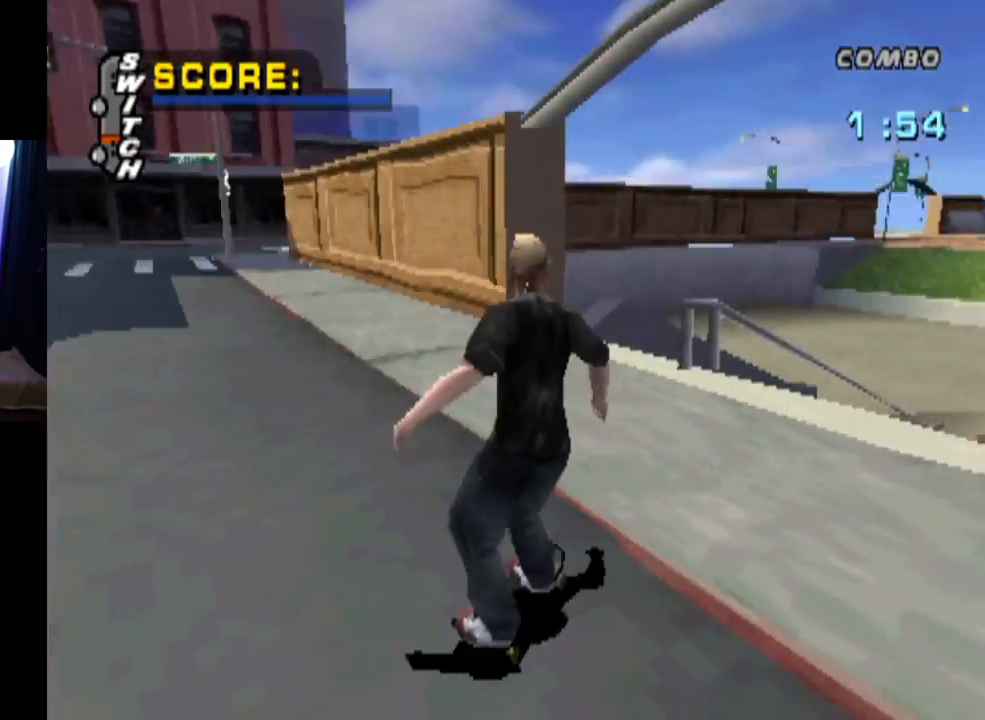
{"buttons": ["DPAD_DOWN", "DPAD_RIGHT"], "left_stick": "center", "right_stick": "center", "events": [[50, "DPAD_RIGHT", "down"], [84, "DPAD_DOWN", "up"], [417, "DPAD_DOWN", "down"]]}
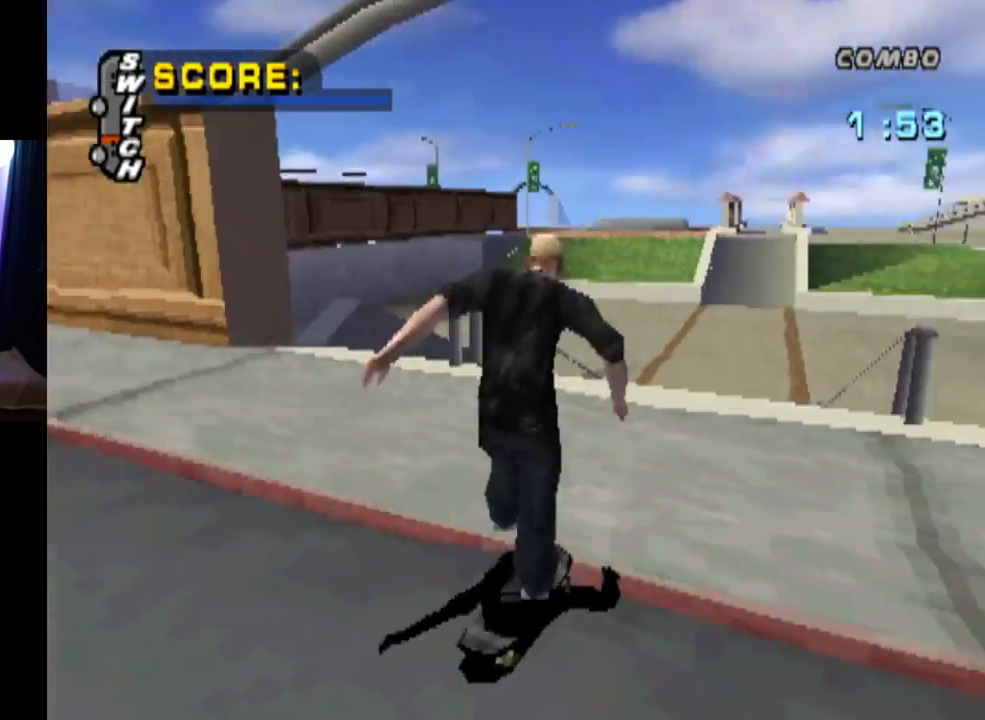
{"buttons": ["DPAD_DOWN", "DPAD_LEFT"], "left_stick": "center", "right_stick": "center", "events": [[283, "DPAD_RIGHT", "up"], [334, "DPAD_LEFT", "down"]]}
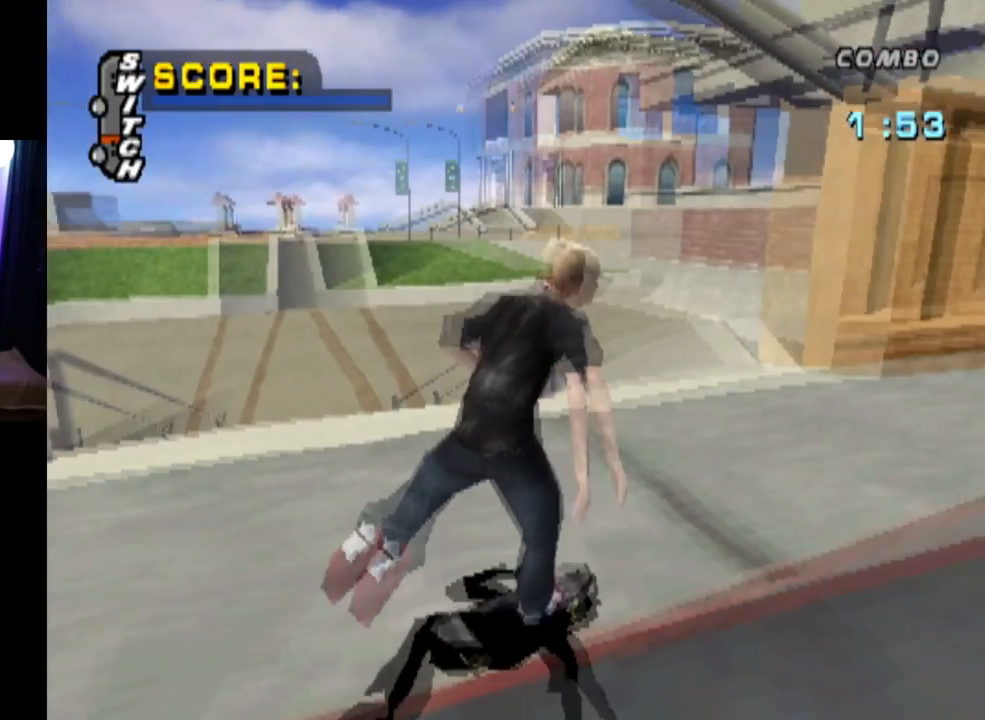
{"buttons": [], "left_stick": "center", "right_stick": "center", "events": [[17, "DPAD_DOWN", "up"], [17, "DPAD_LEFT", "up"], [251, "DPAD_LEFT", "down"], [401, "DPAD_LEFT", "up"]]}
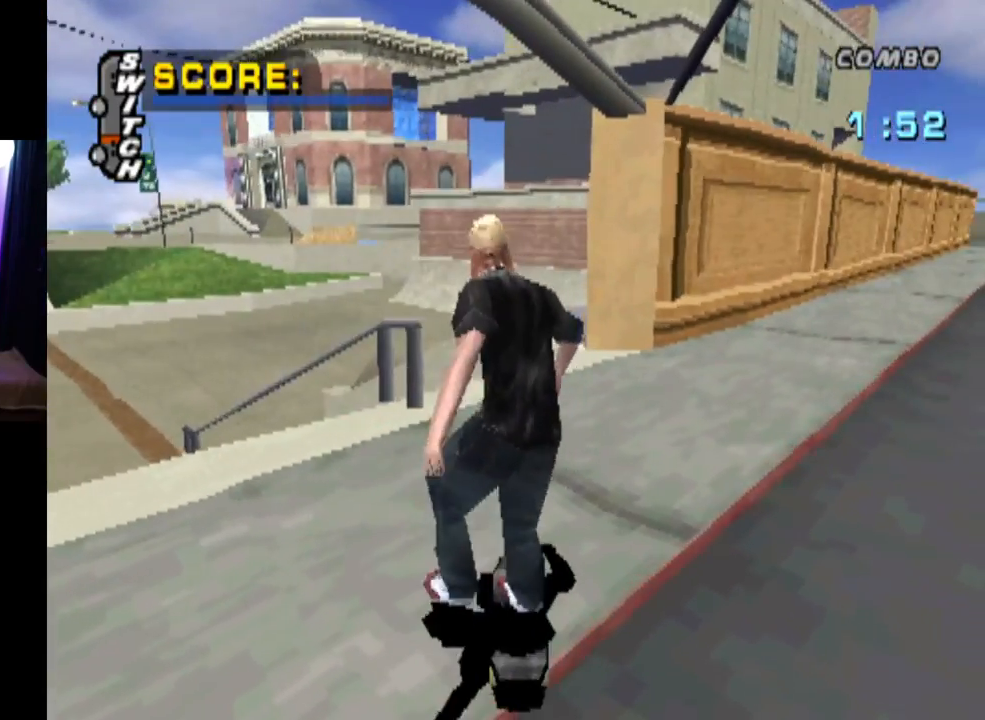
{"buttons": [], "left_stick": "center", "right_stick": "center", "events": [[283, "DPAD_RIGHT", "down"], [350, "DPAD_DOWN", "down"], [450, "DPAD_DOWN", "up"], [484, "DPAD_RIGHT", "up"]]}